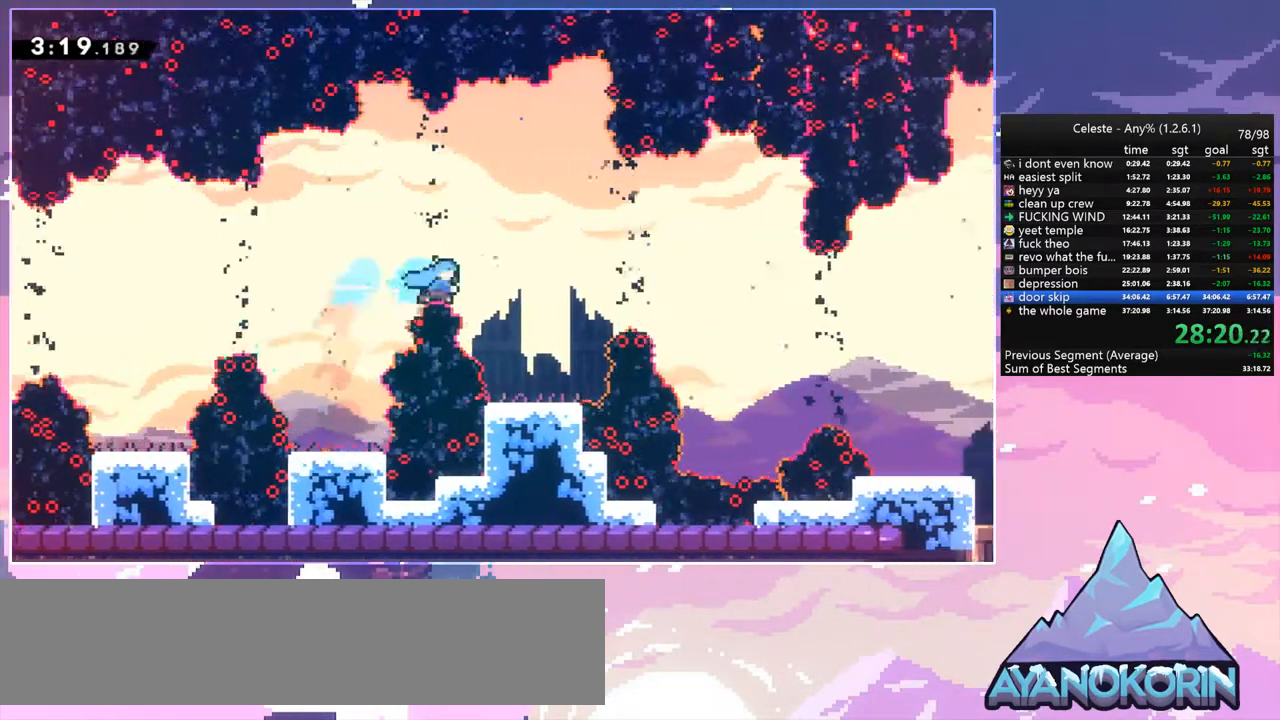
Gameplay with keyboard; each line is a JSON object with the keys held at the frame after it. "events" lists presses ("down") and releases ("up") of "dash", "down", "grab", "jump", "jump2", "left", "menu", "right", "skip" and "up" between this image and that frame as [ms after this image, input, new state], when the widget could be followed in between. No other keys are recorded. Mouse input is not recorded. Key names are as the overlay labels them; some are game actions (e.g. jump) rather than physical keys.
{"keys": ["jump", "right"], "events": [[150, "right", "up"], [333, "right", "down"], [383, "jump", "down"]]}
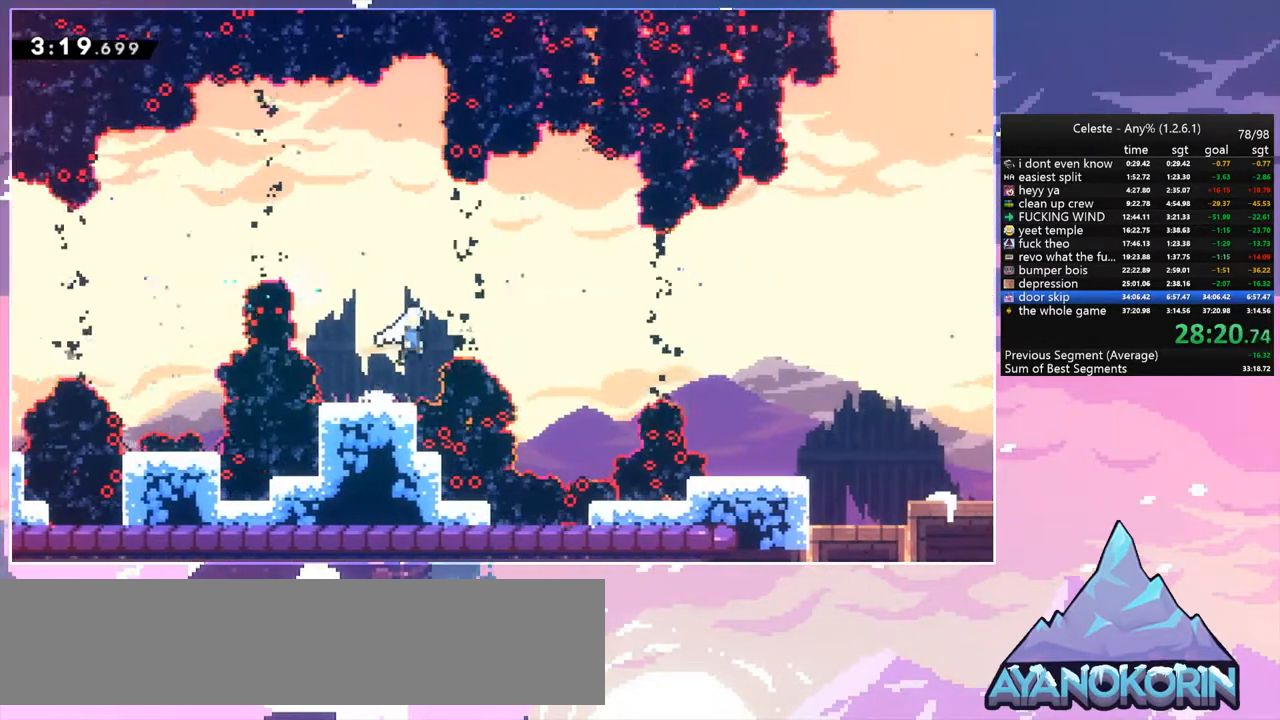
{"keys": ["dash", "right"], "events": [[217, "jump", "up"], [400, "dash", "down"]]}
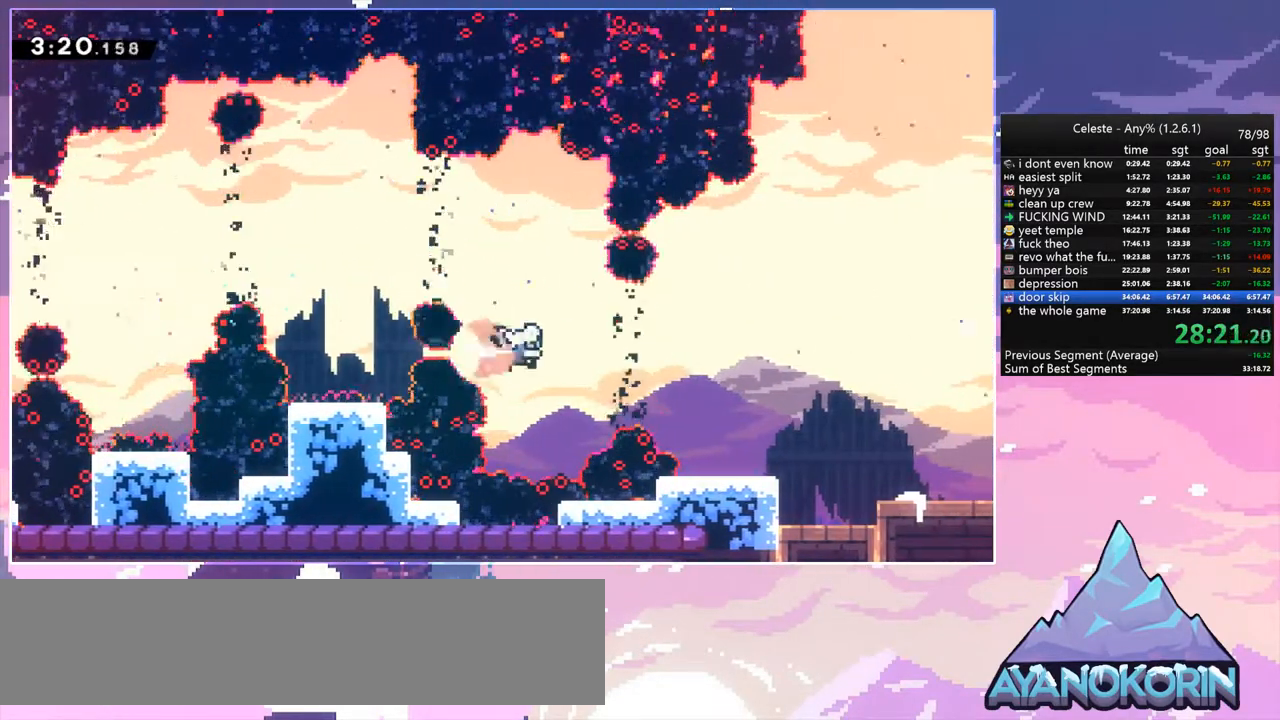
{"keys": ["dash", "down", "right"], "events": [[33, "dash", "up"], [133, "dash", "down"], [133, "down", "down"], [283, "dash", "up"], [467, "dash", "down"]]}
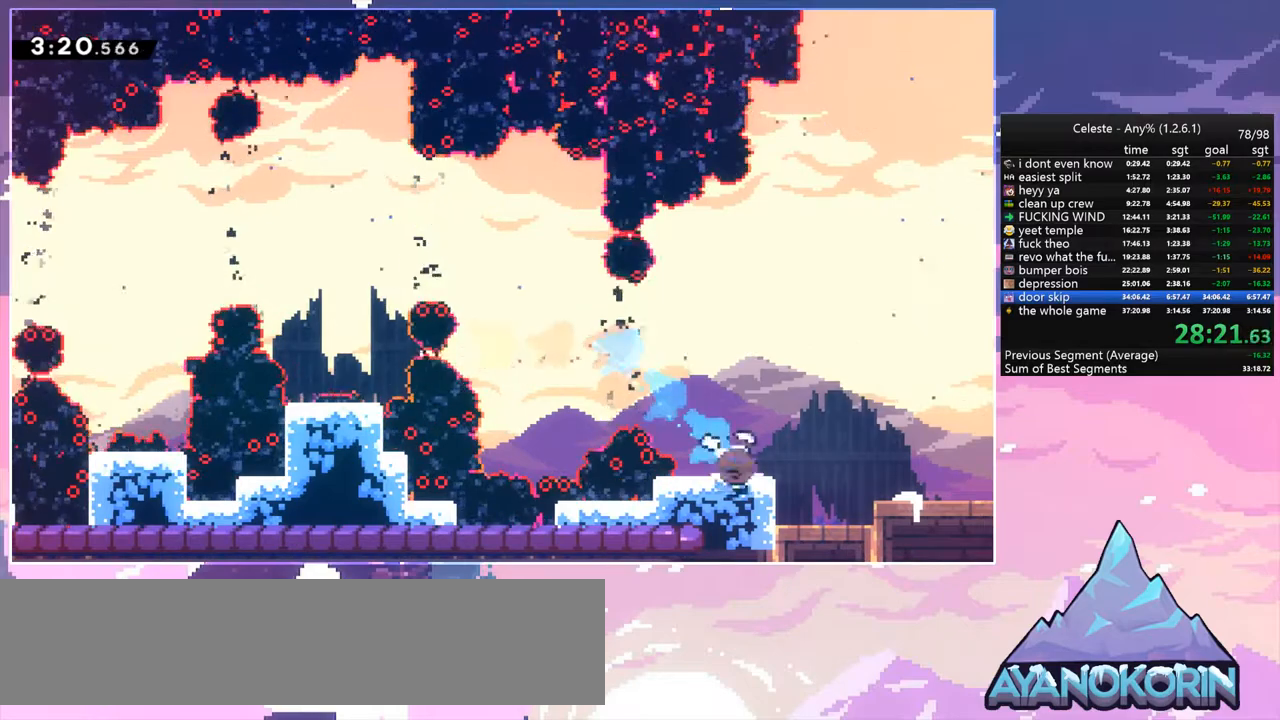
{"keys": ["right", "up"], "events": [[100, "jump", "down"], [150, "down", "up"], [200, "dash", "up"], [200, "jump", "up"], [250, "dash", "down"], [250, "up", "down"], [383, "dash", "up"]]}
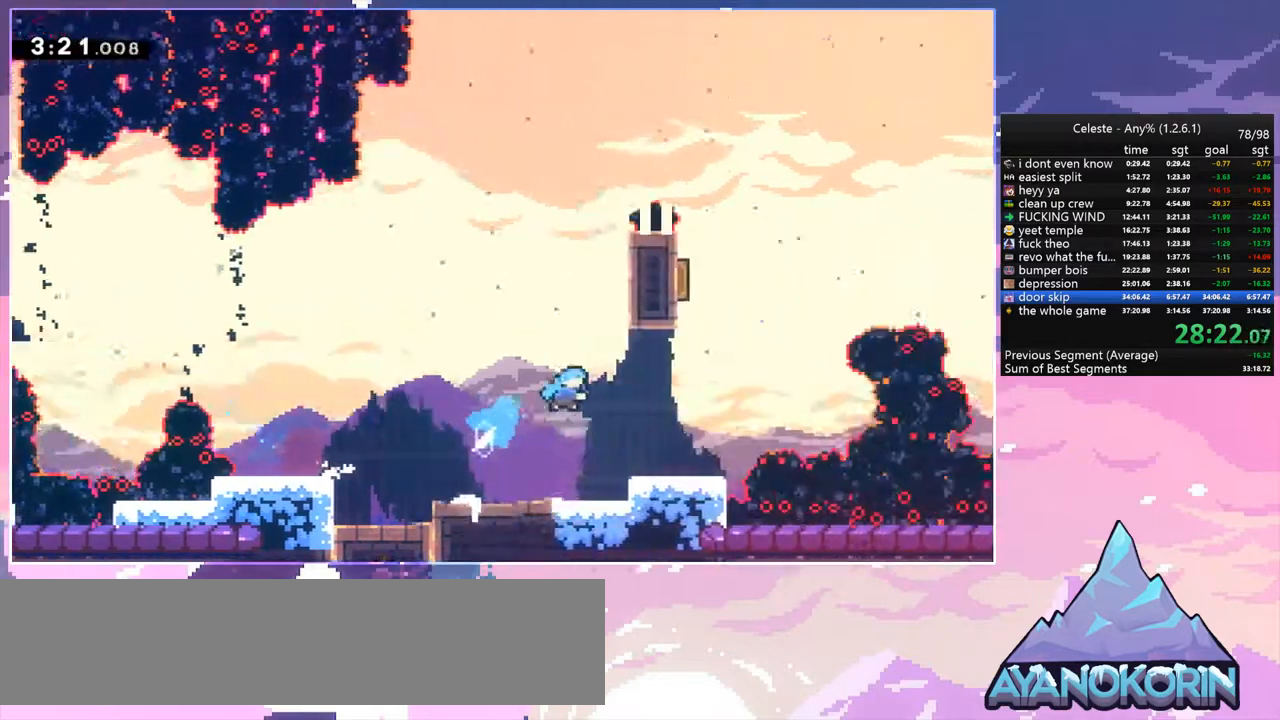
{"keys": ["right"], "events": [[33, "up", "up"]]}
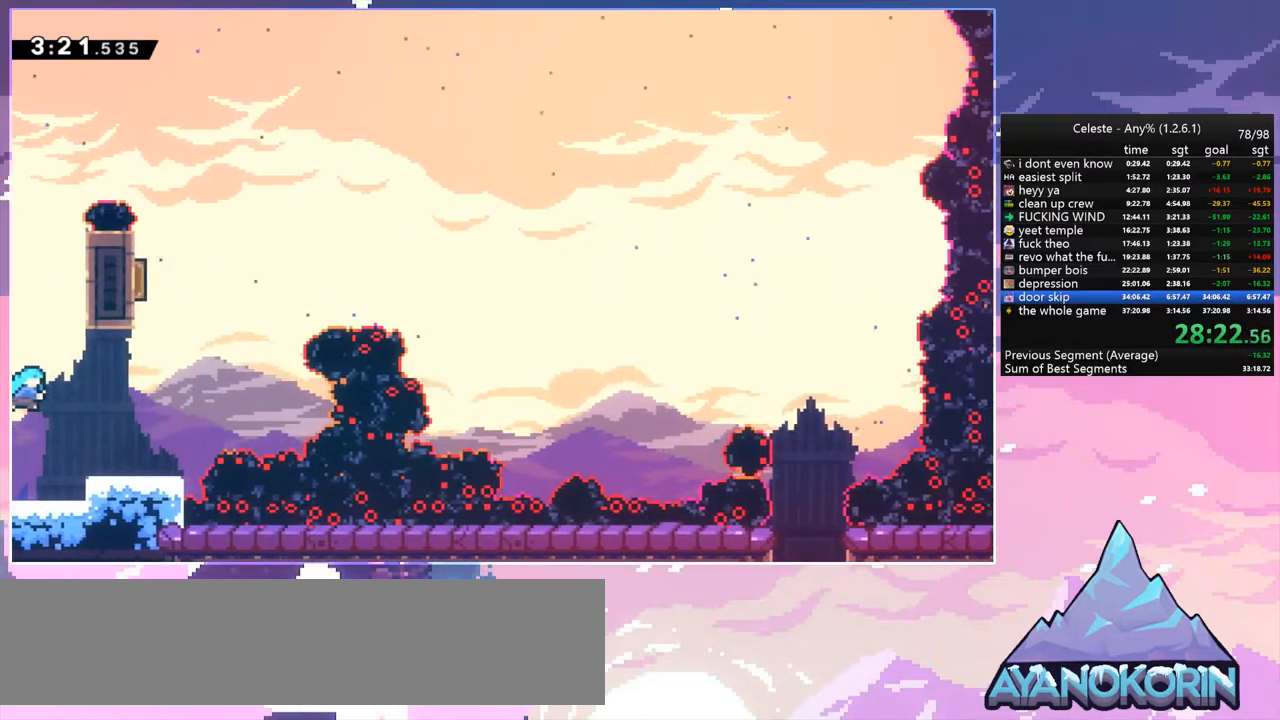
{"keys": ["up"], "events": [[267, "up", "down"], [317, "dash", "down"], [367, "right", "up"], [467, "dash", "up"]]}
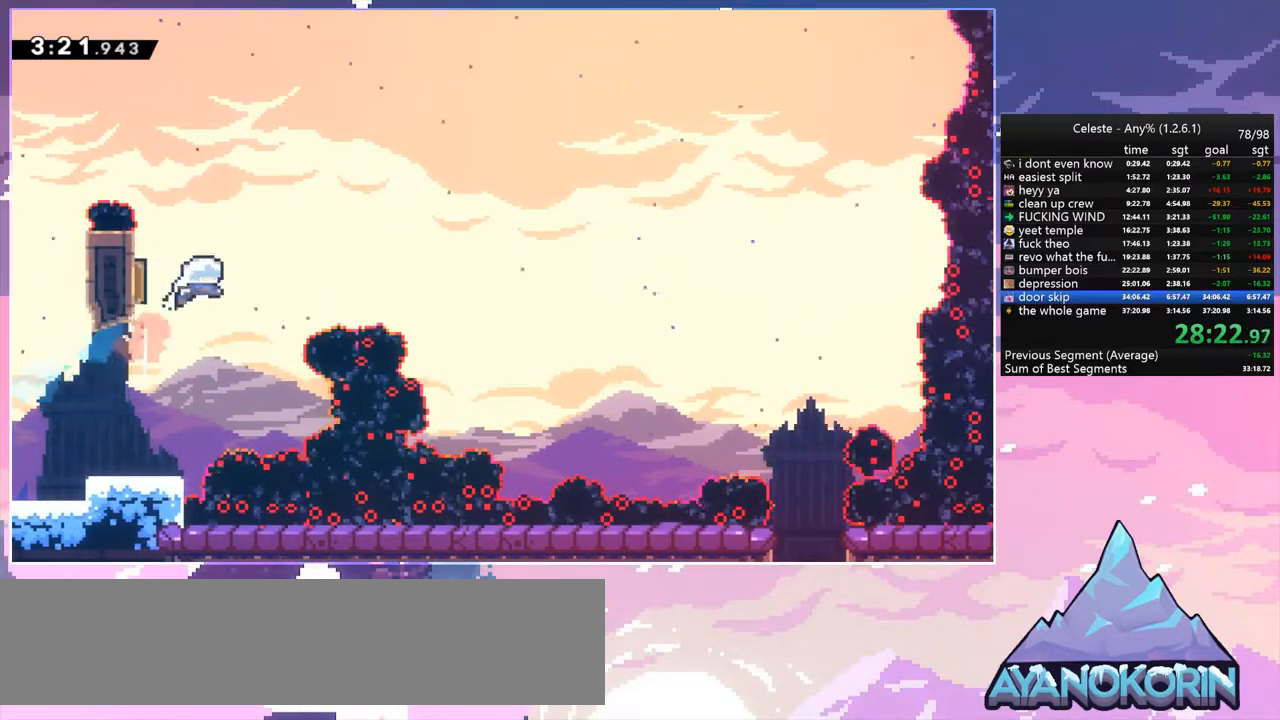
{"keys": ["right"], "events": [[50, "right", "down"], [100, "up", "up"]]}
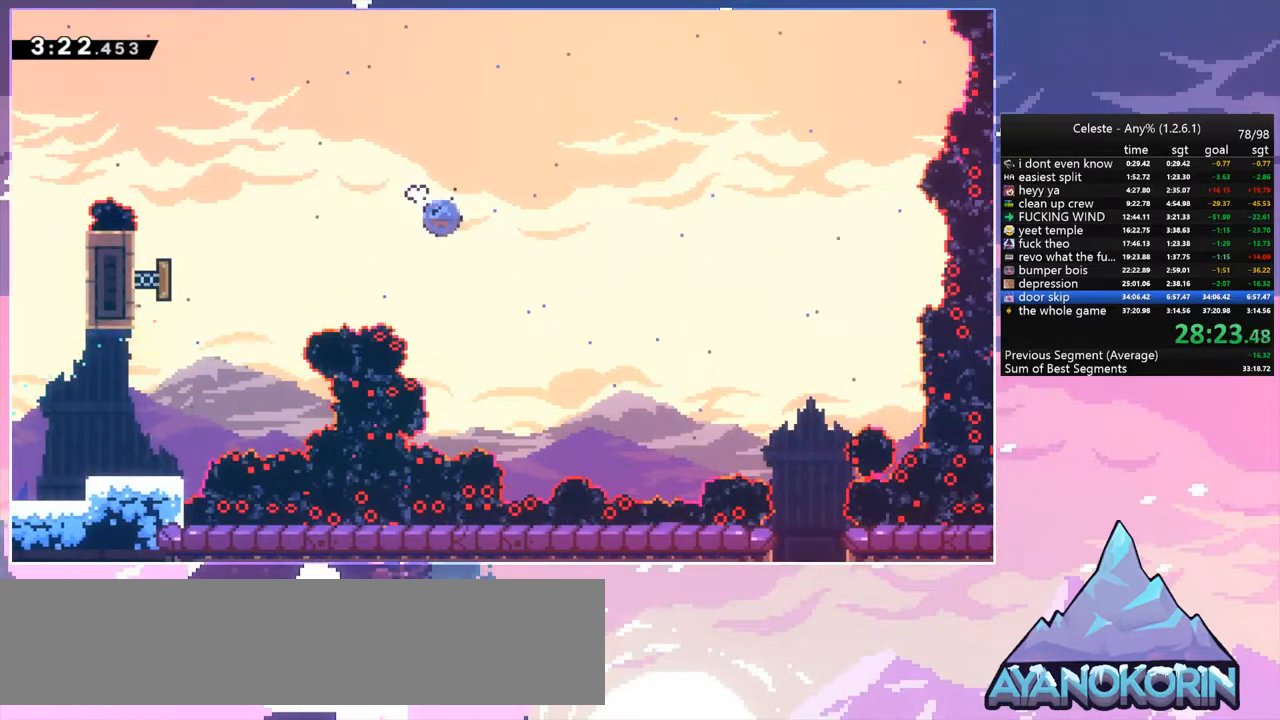
{"keys": ["down", "right"], "events": [[33, "dash", "down"], [167, "dash", "up"], [350, "down", "down"], [400, "dash", "down"], [500, "dash", "up"]]}
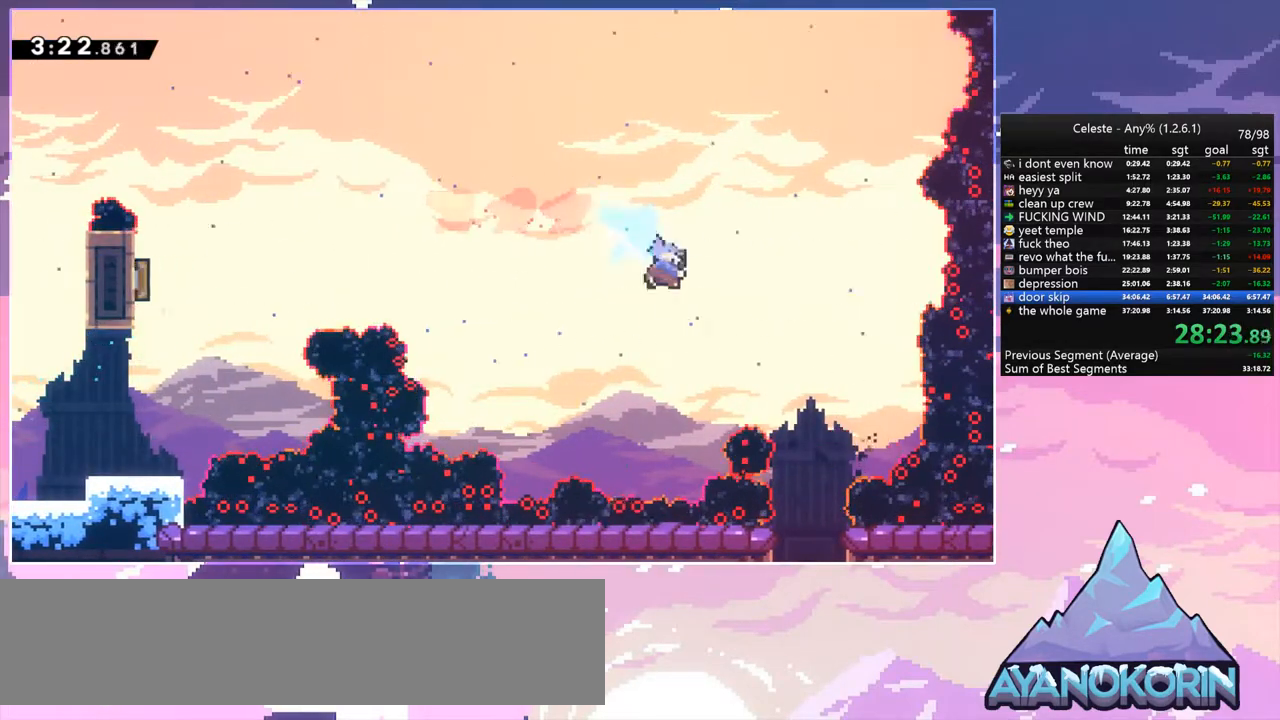
{"keys": ["down"], "events": [[233, "right", "up"]]}
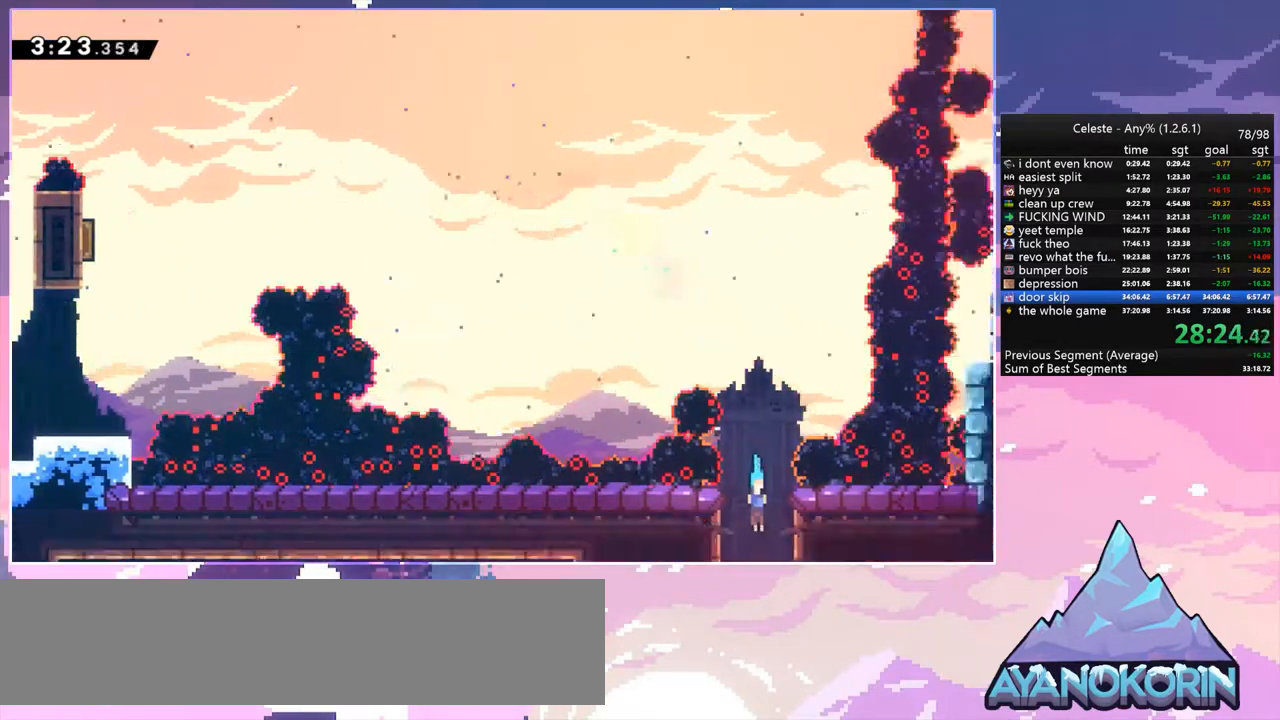
{"keys": ["down"], "events": []}
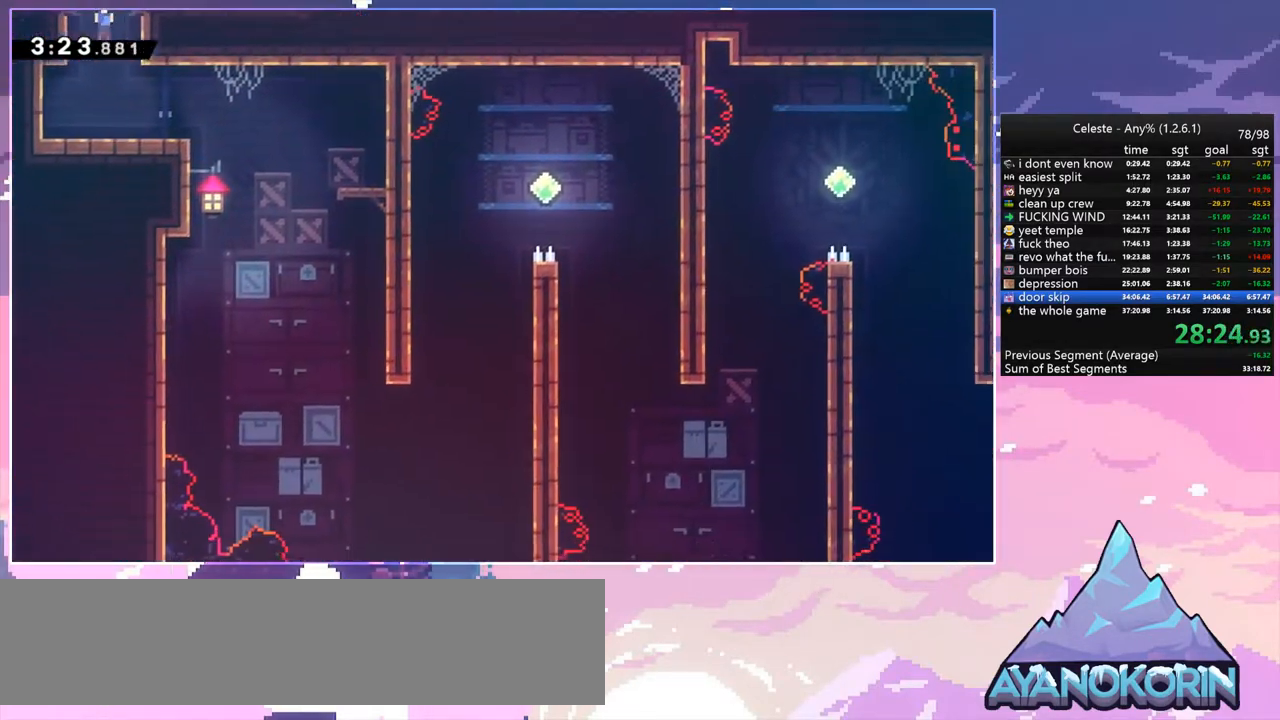
{"keys": ["down", "right"], "events": [[117, "right", "down"], [217, "dash", "down"], [350, "dash", "up"]]}
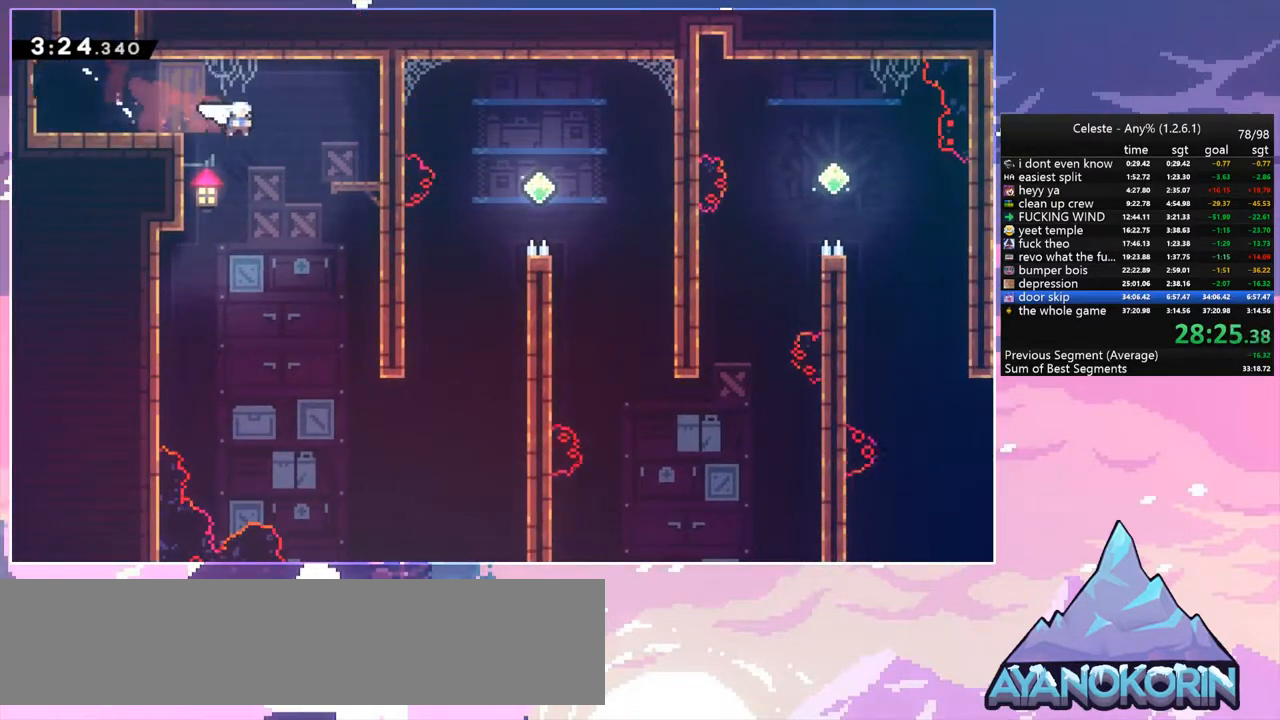
{"keys": ["down", "right"], "events": []}
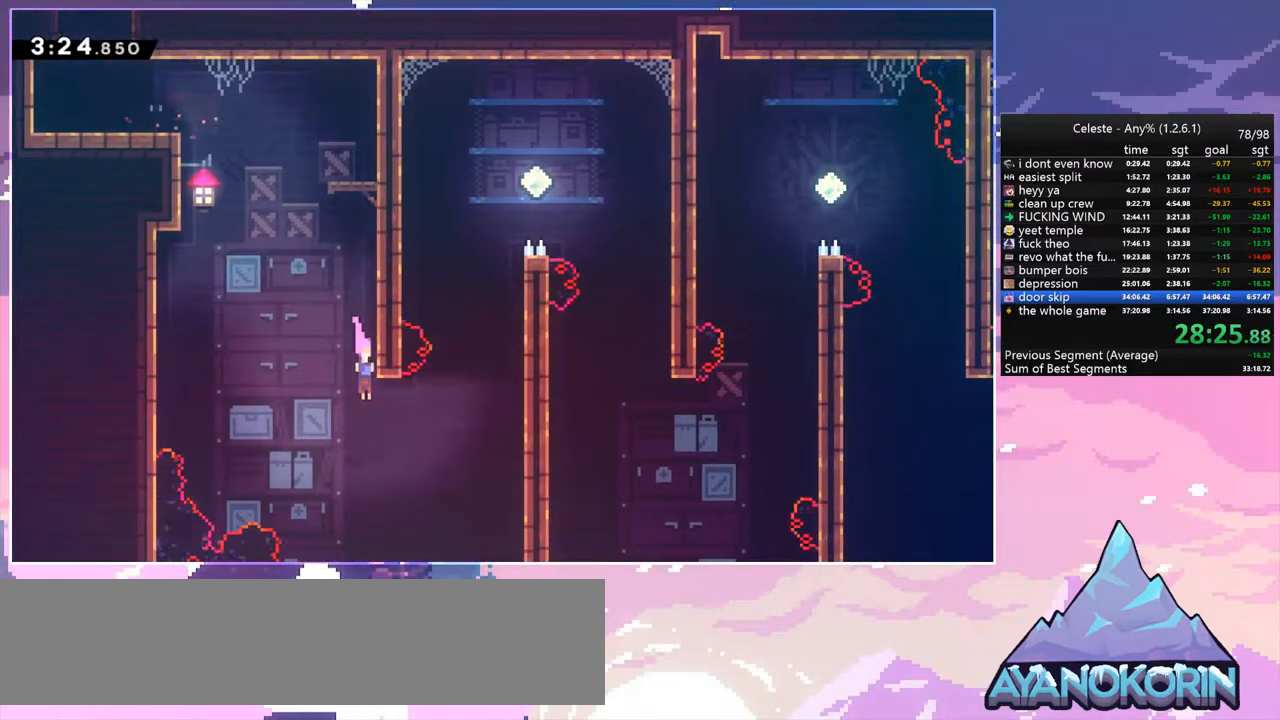
{"keys": ["grab", "right", "up"], "events": [[50, "down", "up"], [100, "up", "down"], [200, "dash", "down"], [333, "grab", "down"], [433, "dash", "up"]]}
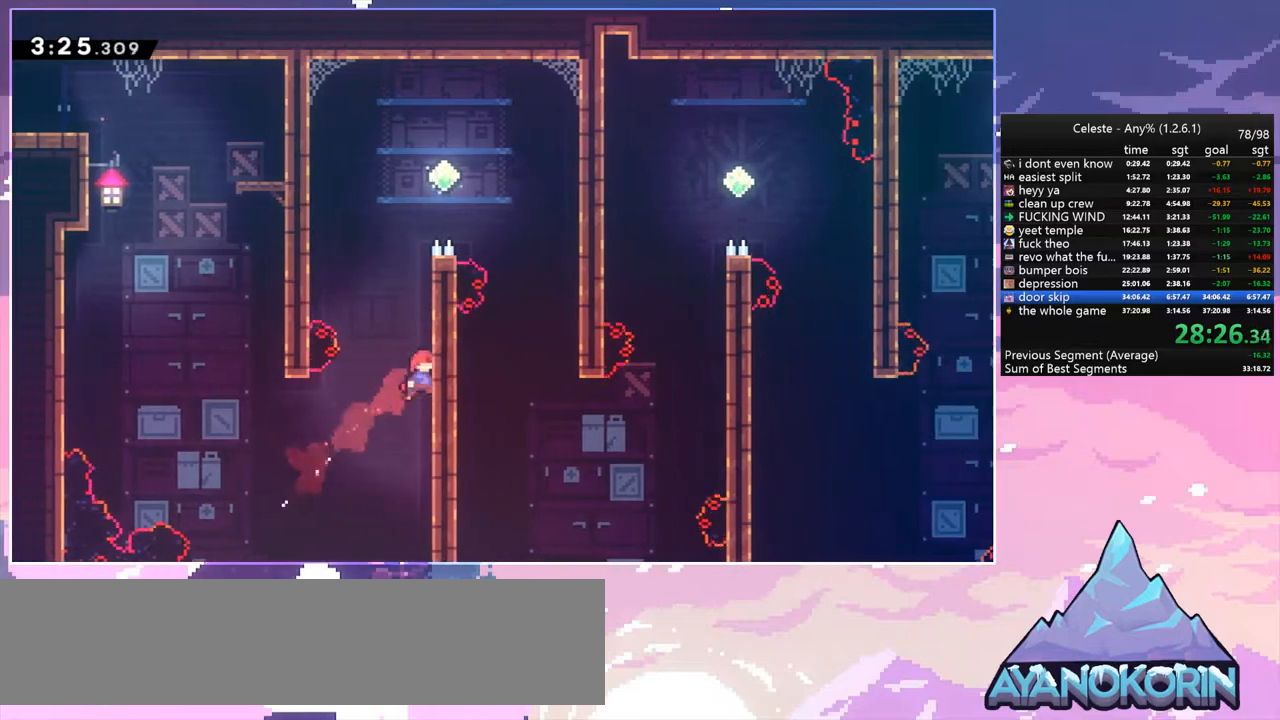
{"keys": ["right"], "events": [[33, "jump", "down"], [67, "grab", "up"], [167, "right", "up"], [217, "dash", "down"], [267, "jump", "up"], [350, "dash", "up"], [350, "right", "down"], [450, "up", "up"]]}
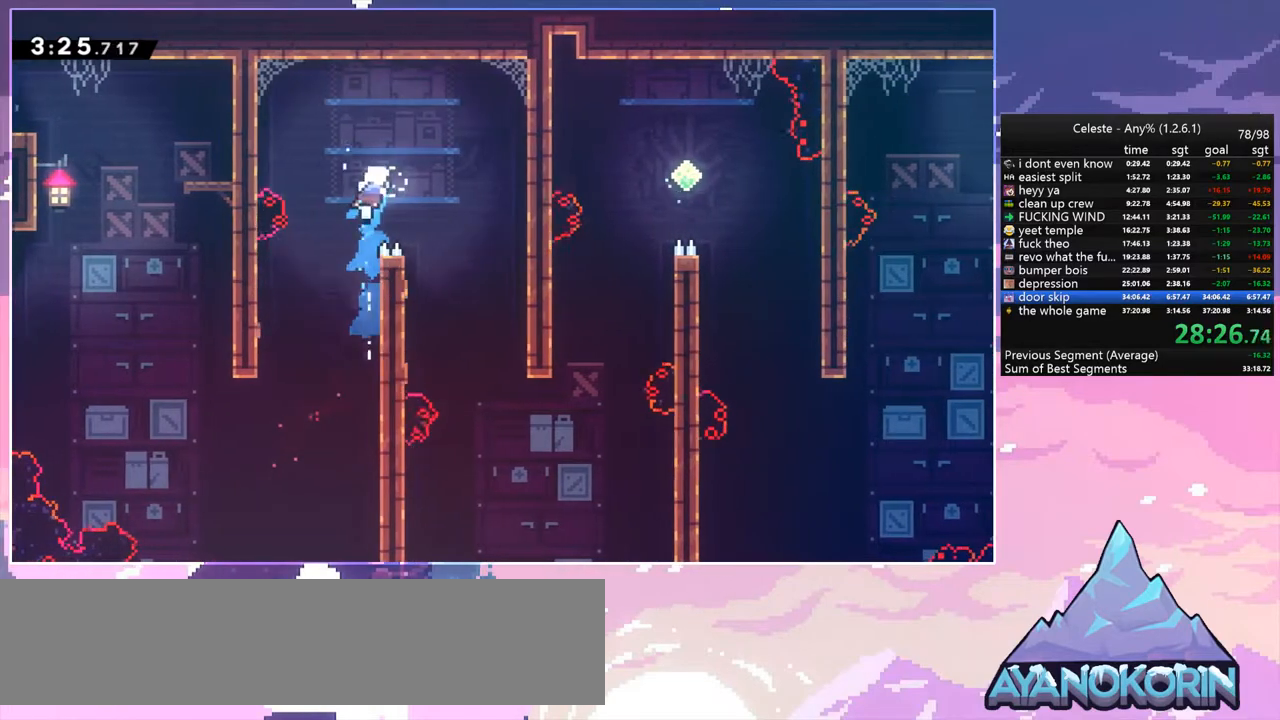
{"keys": ["down"], "events": [[183, "right", "up"], [467, "down", "down"]]}
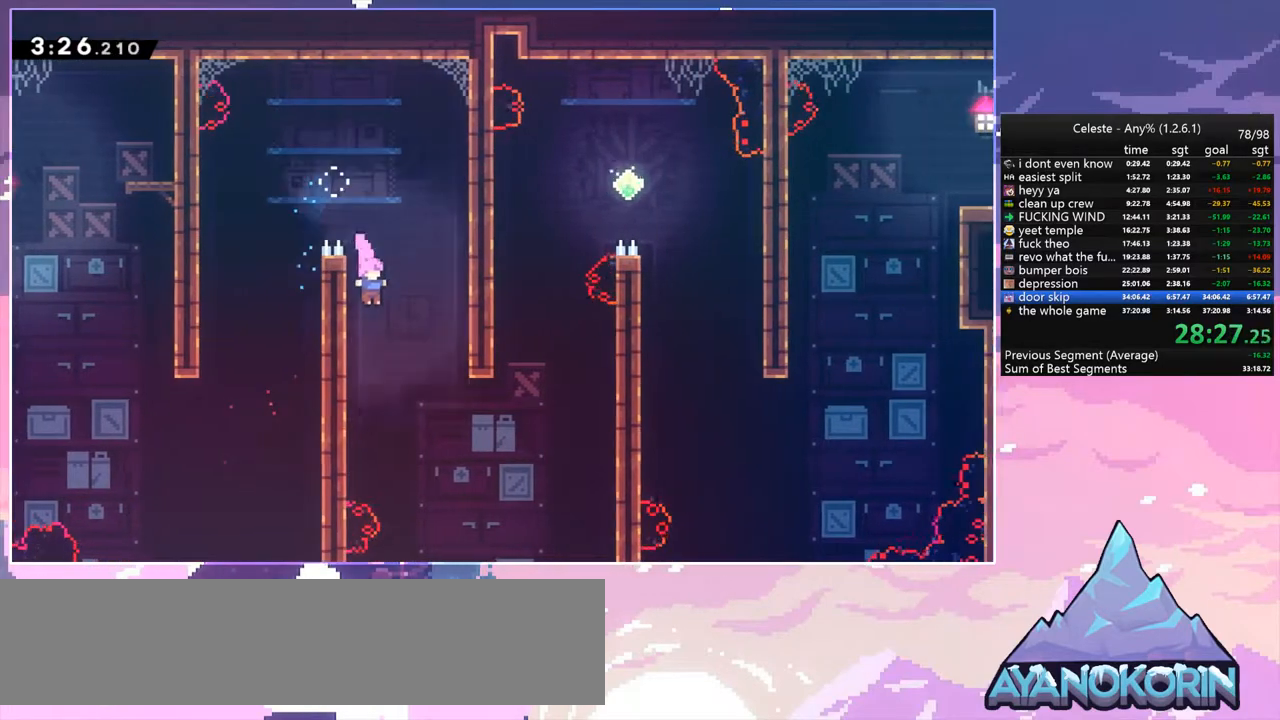
{"keys": ["dash", "up"], "events": [[17, "right", "down"], [50, "dash", "down"], [200, "dash", "up"], [250, "down", "up"], [383, "dash", "down"], [383, "up", "down"], [433, "right", "up"]]}
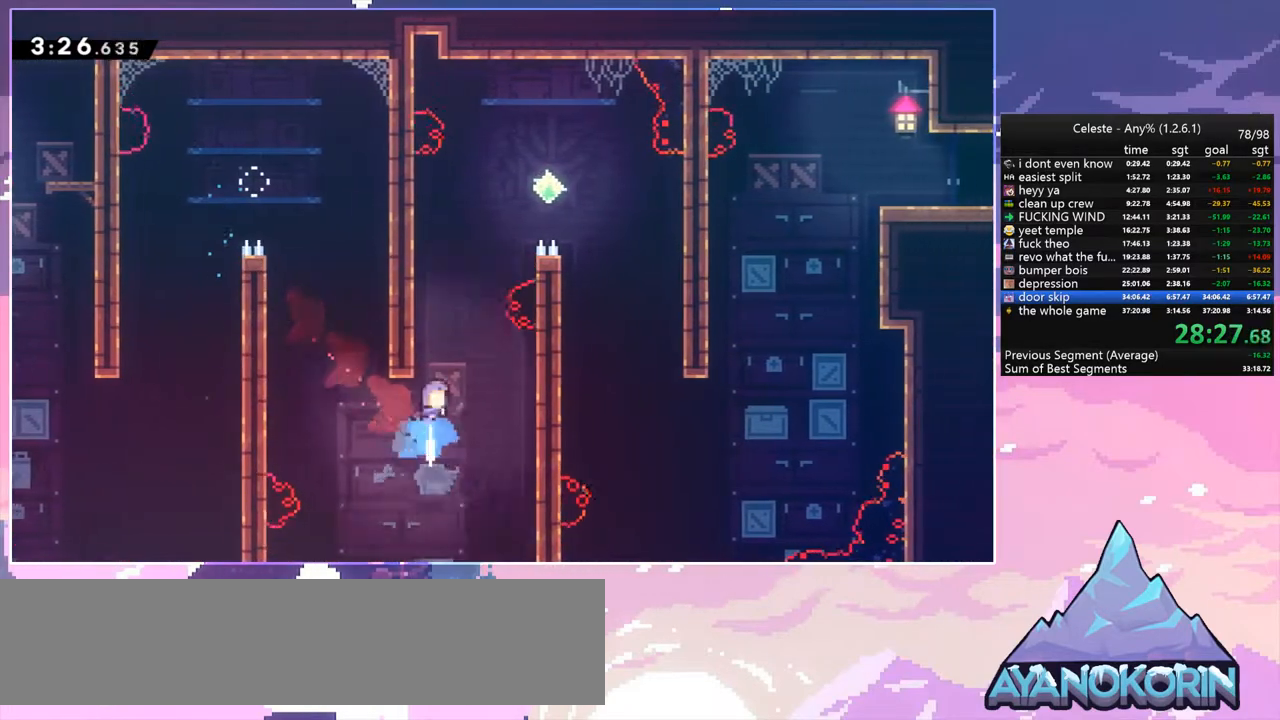
{"keys": ["down", "right"], "events": [[117, "jump", "down"], [167, "dash", "up"], [217, "right", "down"], [300, "jump", "up"], [300, "up", "up"], [500, "down", "down"]]}
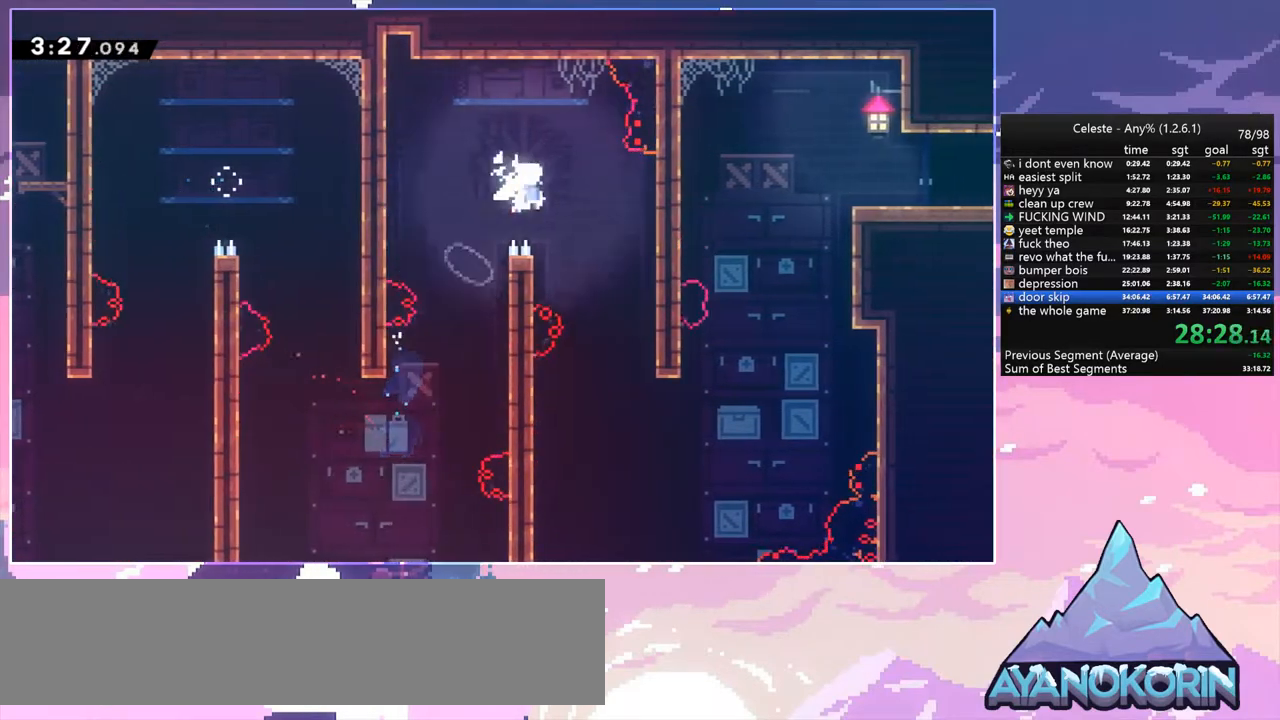
{"keys": ["right"], "events": [[183, "right", "up"], [283, "right", "down"], [417, "down", "up"]]}
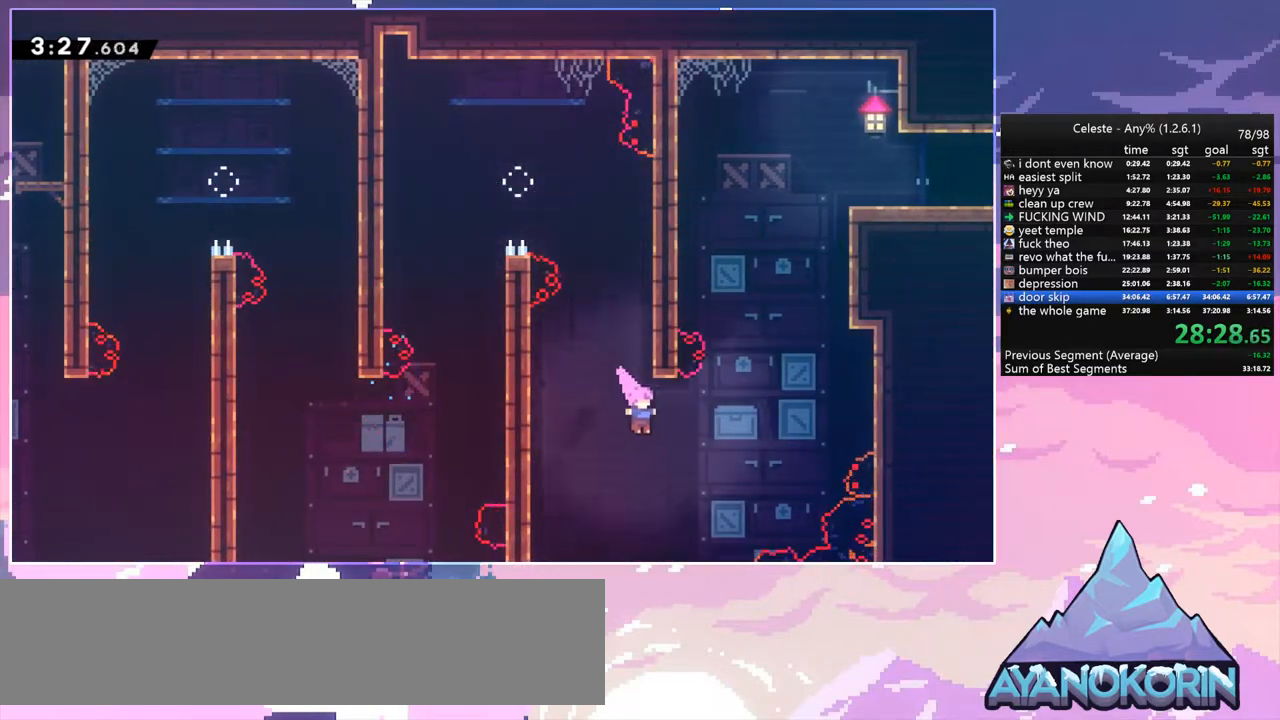
{"keys": ["dash", "right", "up"], "events": [[50, "up", "down"], [100, "dash", "down"], [250, "dash", "up"], [383, "dash", "down"]]}
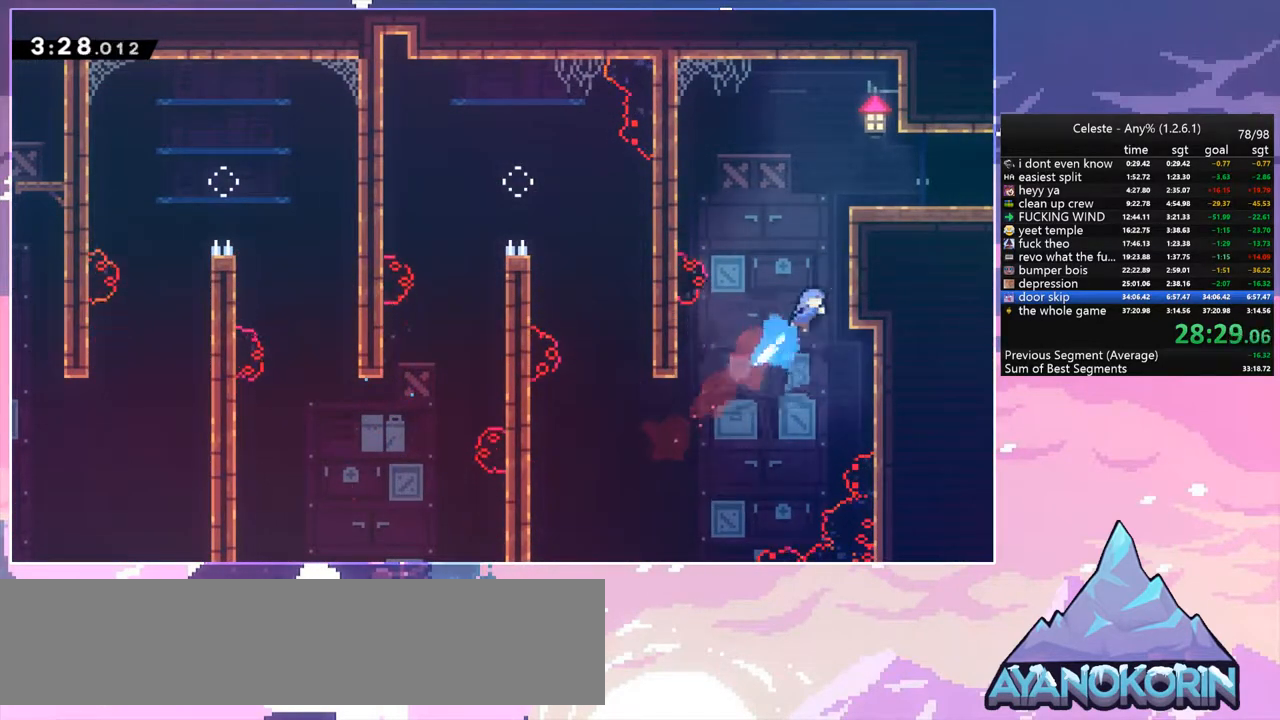
{"keys": ["down", "right"], "events": [[33, "grab", "down"], [67, "dash", "up"], [67, "jump", "down"], [167, "jump", "up"], [167, "jump2", "down"], [300, "jump", "down"], [350, "grab", "up"], [350, "jump", "up"], [350, "jump2", "up"], [400, "up", "up"], [500, "down", "down"]]}
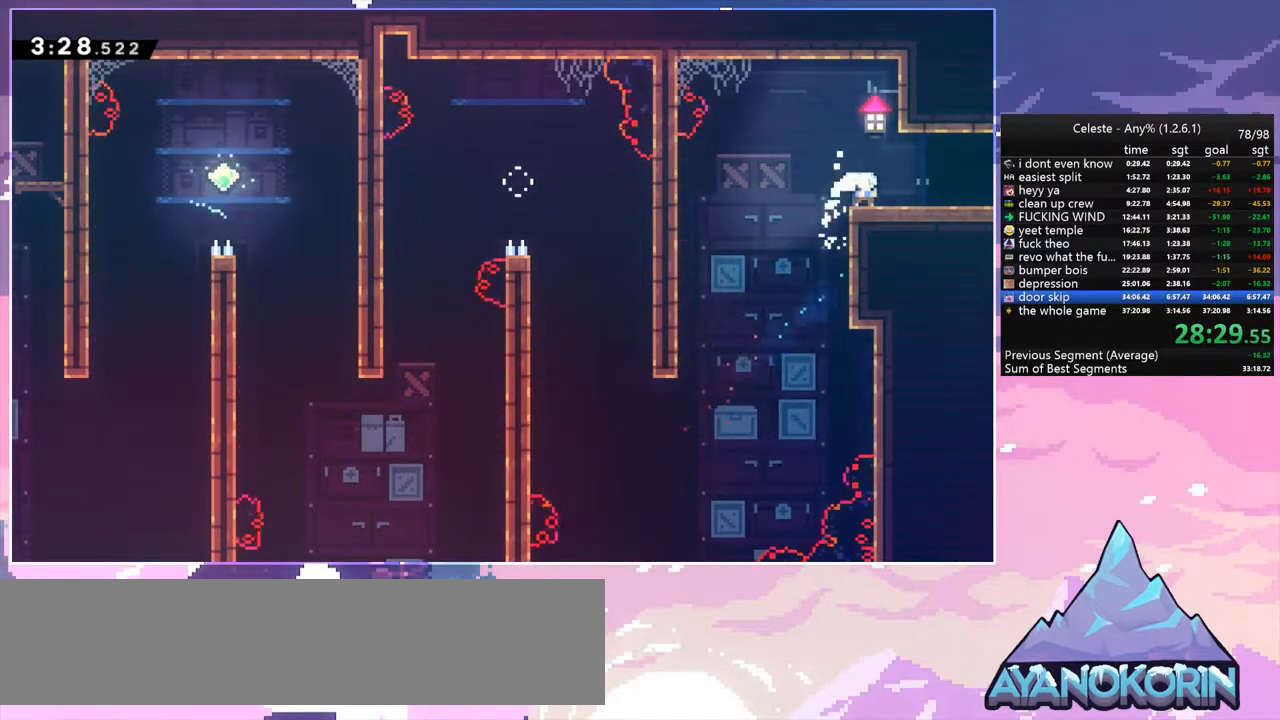
{"keys": ["right"], "events": [[83, "dash", "down"], [133, "jump", "down"], [183, "dash", "up"], [183, "down", "up"], [183, "jump", "up"]]}
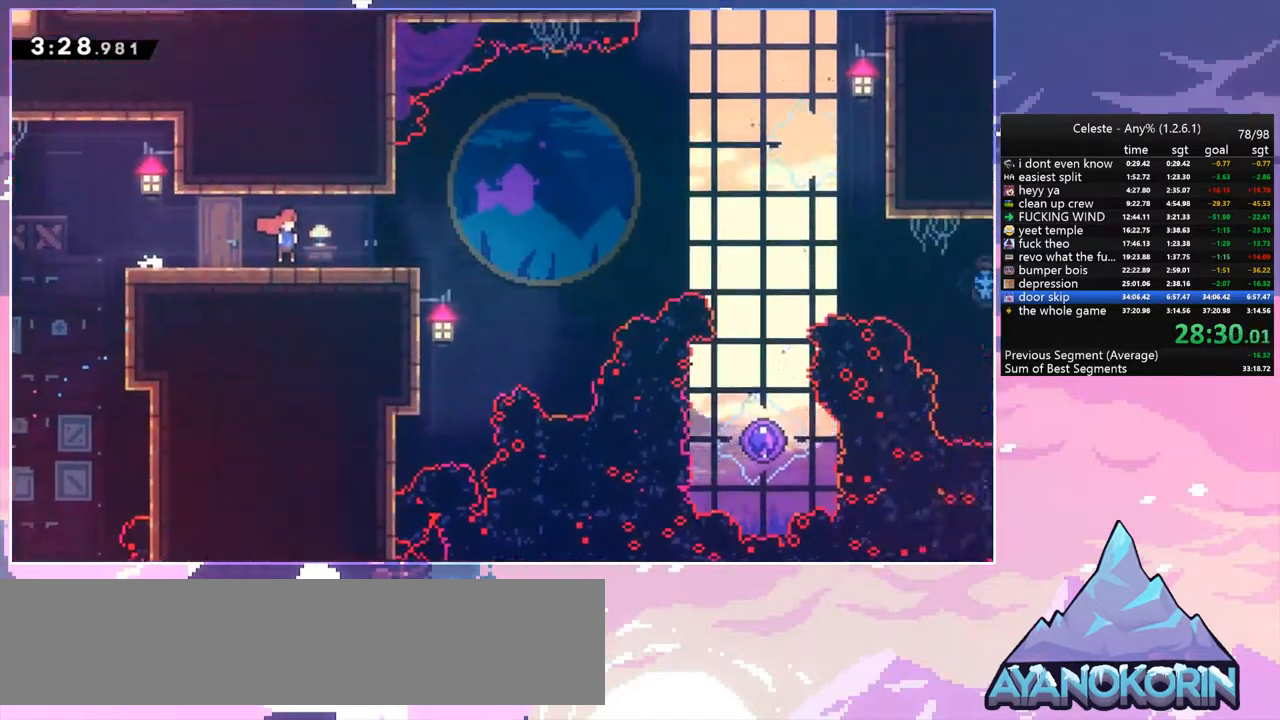
{"keys": ["jump", "right"], "events": [[483, "jump", "down"]]}
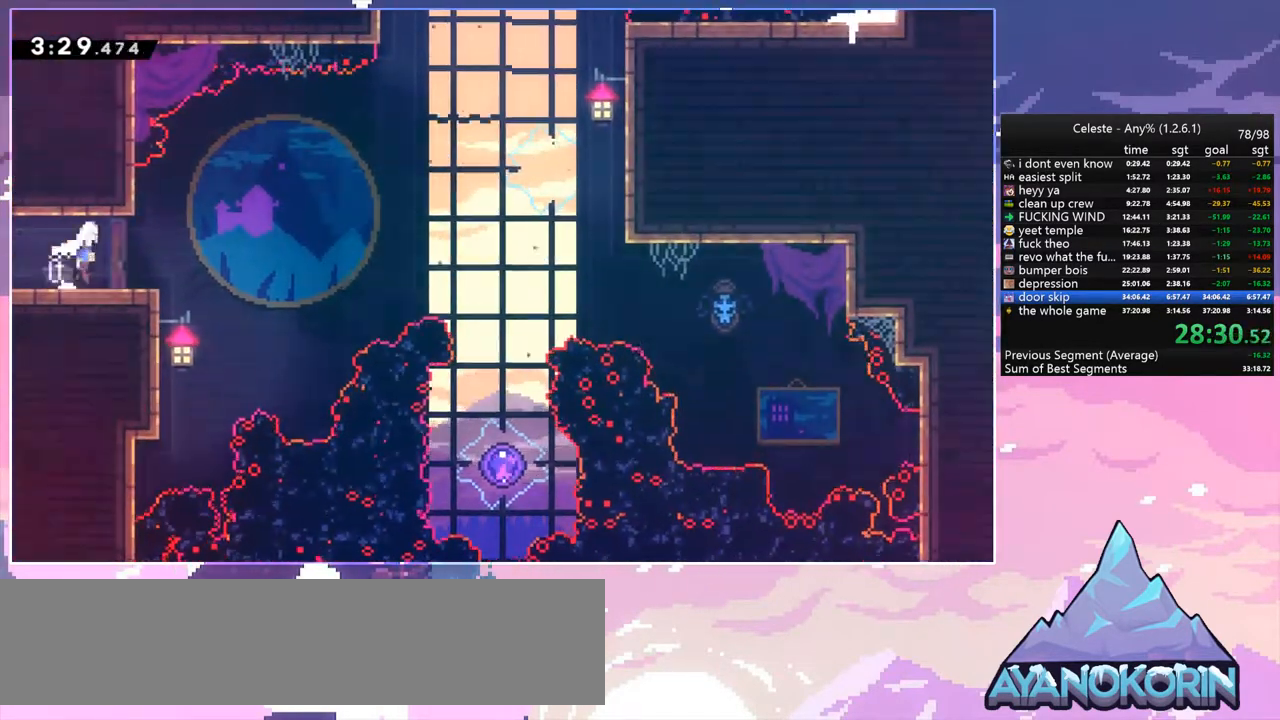
{"keys": ["down", "right"], "events": [[167, "down", "down"], [267, "dash", "down"], [267, "jump", "up"], [450, "dash", "up"]]}
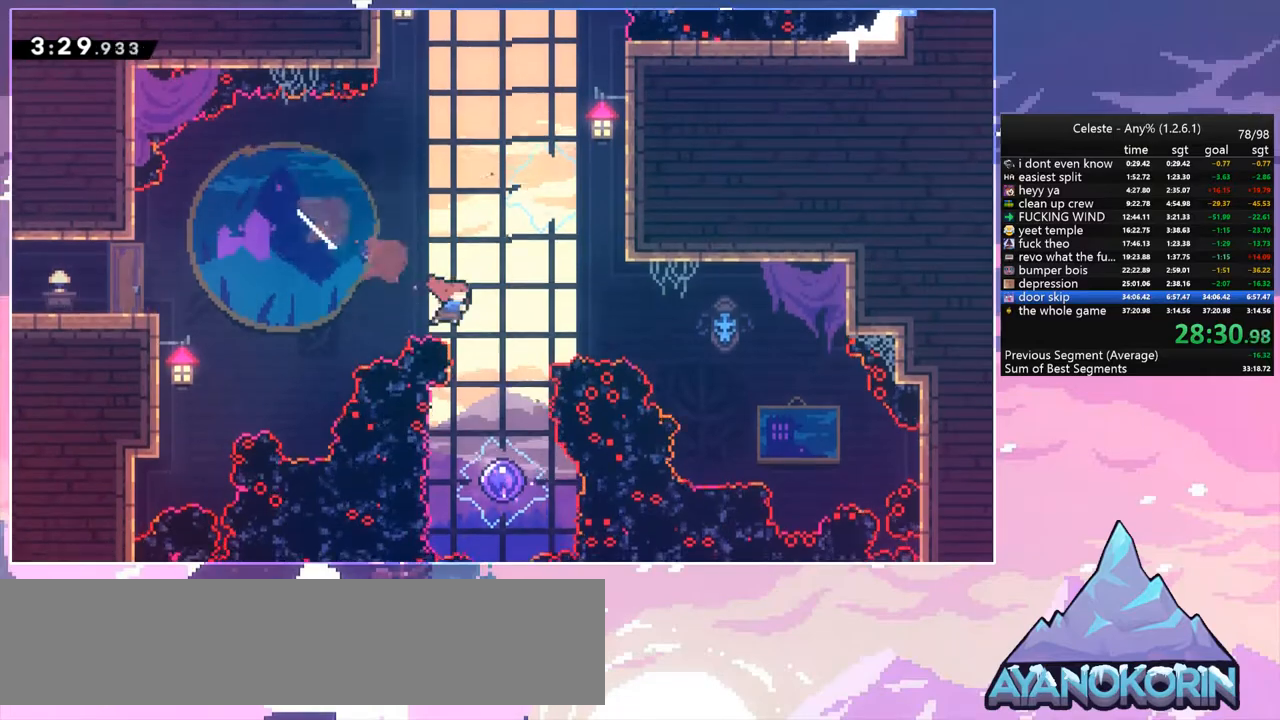
{"keys": ["right", "up"], "events": [[33, "dash", "down"], [33, "right", "up"], [233, "dash", "up"], [317, "down", "up"], [367, "right", "down"], [467, "up", "down"]]}
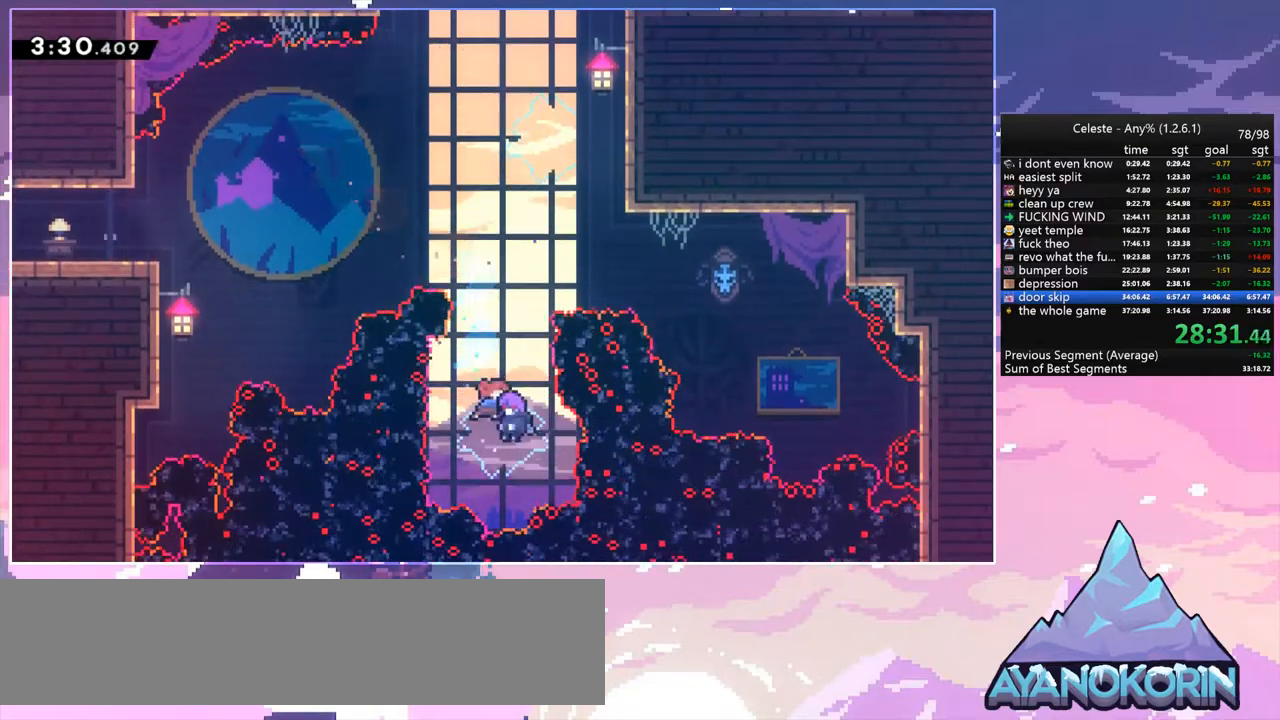
{"keys": ["dash", "grab", "right", "up"], "events": [[333, "dash", "down"], [483, "grab", "down"]]}
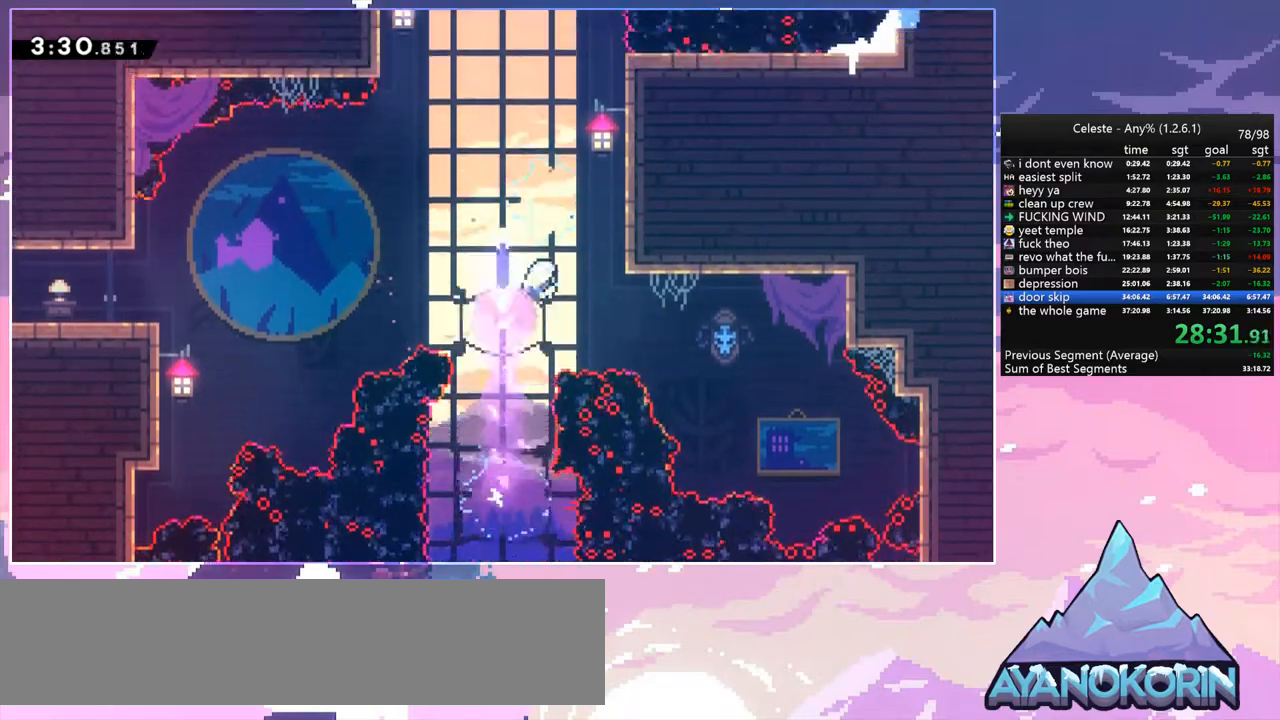
{"keys": ["grab", "jump", "jump2", "right", "up"], "events": [[67, "dash", "up"], [167, "jump", "down"], [267, "jump2", "down"], [300, "jump", "up"], [400, "jump", "down"], [450, "jump2", "up"], [500, "jump2", "down"]]}
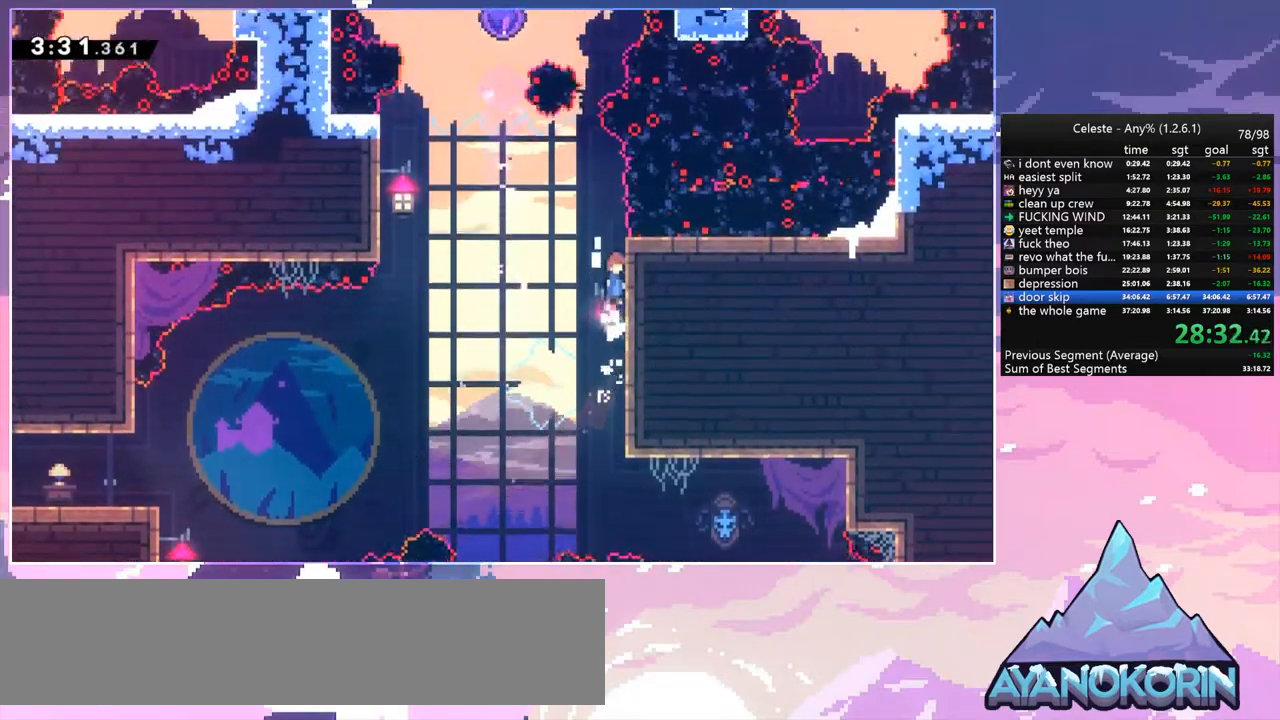
{"keys": ["dash", "up"], "events": [[50, "jump", "up"], [133, "grab", "up"], [133, "jump", "down"], [133, "jump2", "up"], [133, "left", "down"], [133, "right", "up"], [133, "up", "up"], [417, "dash", "down"], [417, "up", "down"], [467, "jump", "up"], [467, "left", "up"]]}
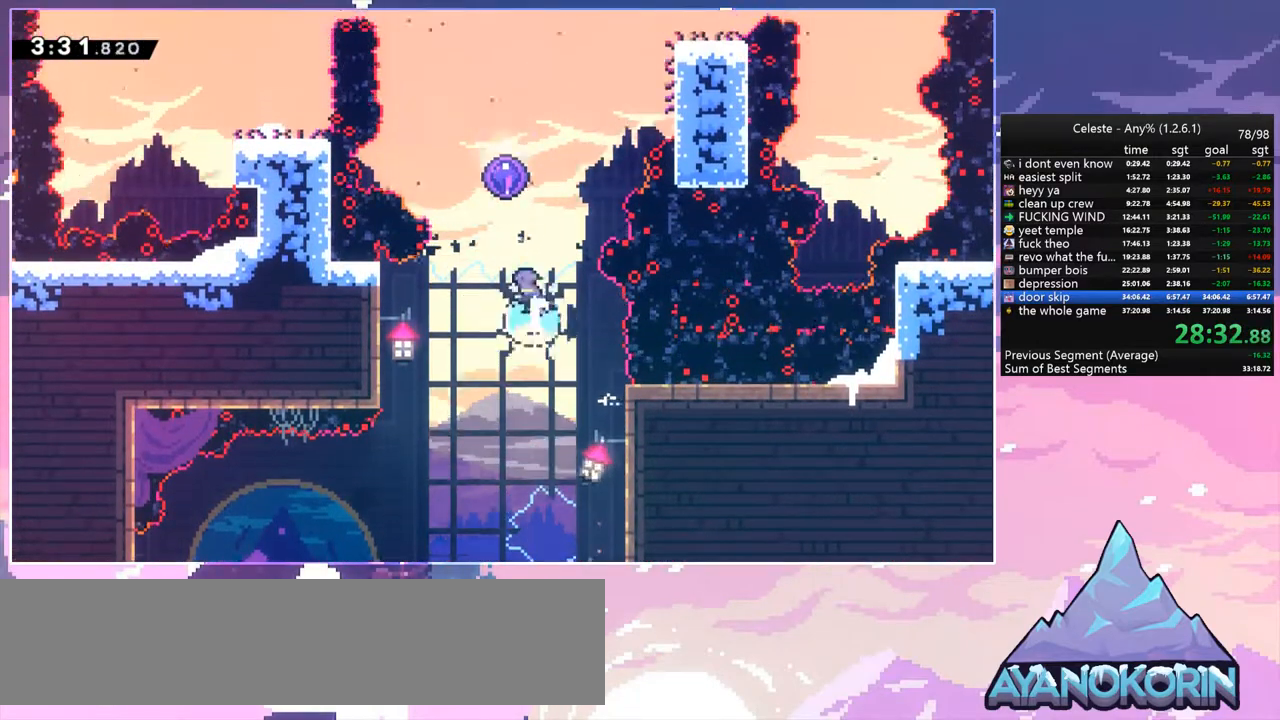
{"keys": ["left"], "events": [[50, "dash", "up"], [100, "left", "down"], [200, "up", "up"]]}
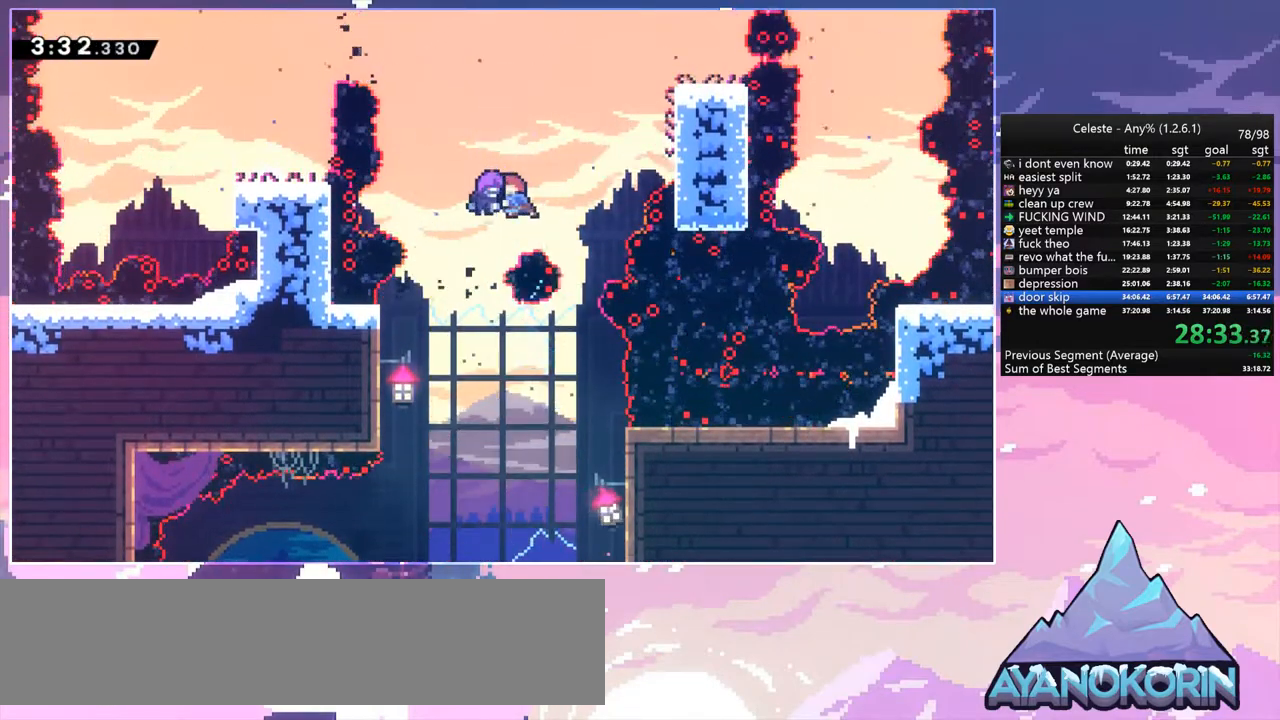
{"keys": ["dash", "left"], "events": [[400, "dash", "down"]]}
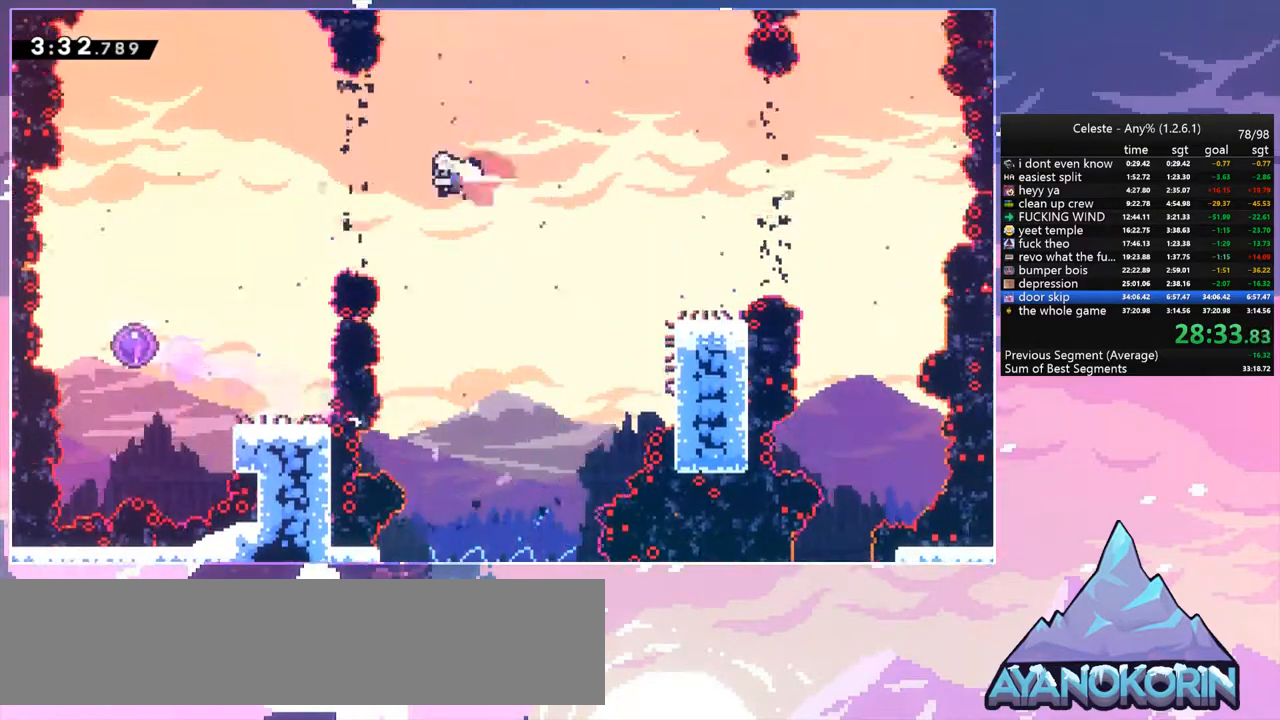
{"keys": ["down", "left"], "events": [[50, "dash", "up"], [233, "down", "down"], [267, "dash", "down"], [467, "dash", "up"]]}